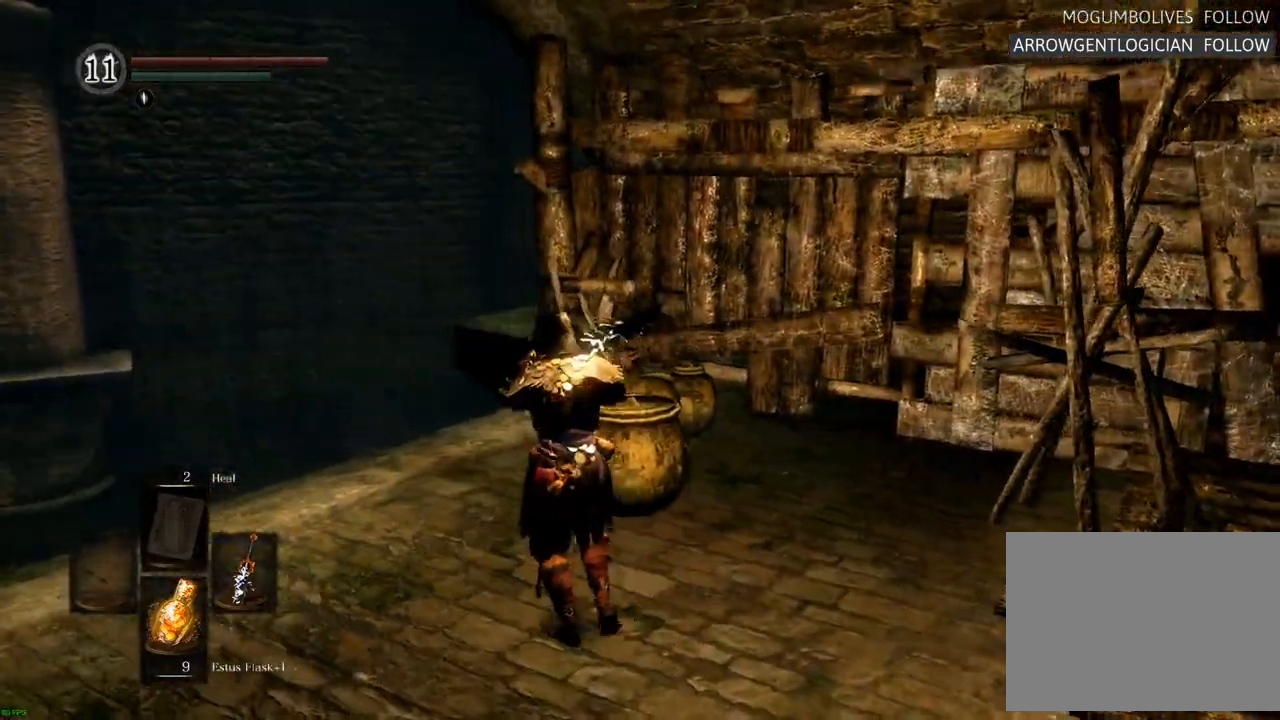
Gameplay with a controller (PlayStation layout); each line is a JSON object with the inputs held at the frame after it (dt_ms = milliseconds from this image to that frame). "events" lists button and stick changes between this image and that frame as [ms after this image, input, new state], when the widget could be followed in between. Not read: DPAD_DOWN L1 L3 R3.
{"dt_ms": 500, "buttons": [], "left_stick": "center", "right_stick": "right"}
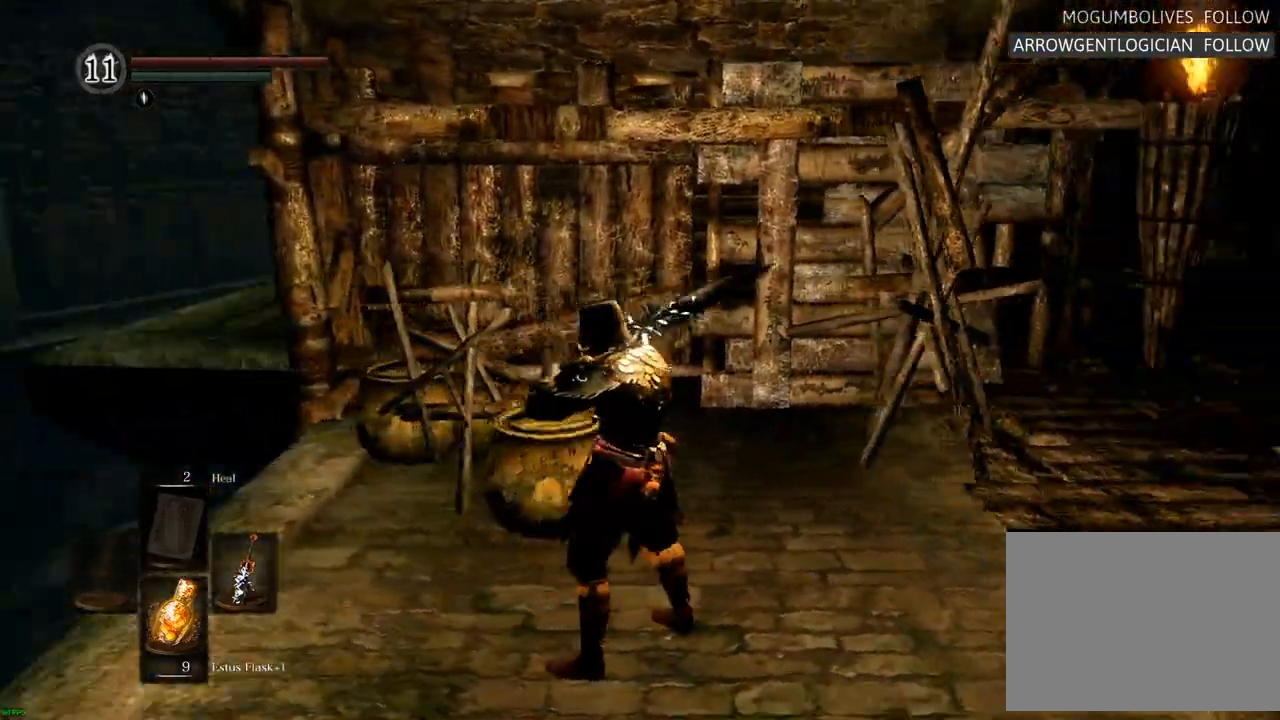
{"dt_ms": 500, "buttons": [], "left_stick": "center", "right_stick": "center", "events": [[133, "right_stick", "center"]]}
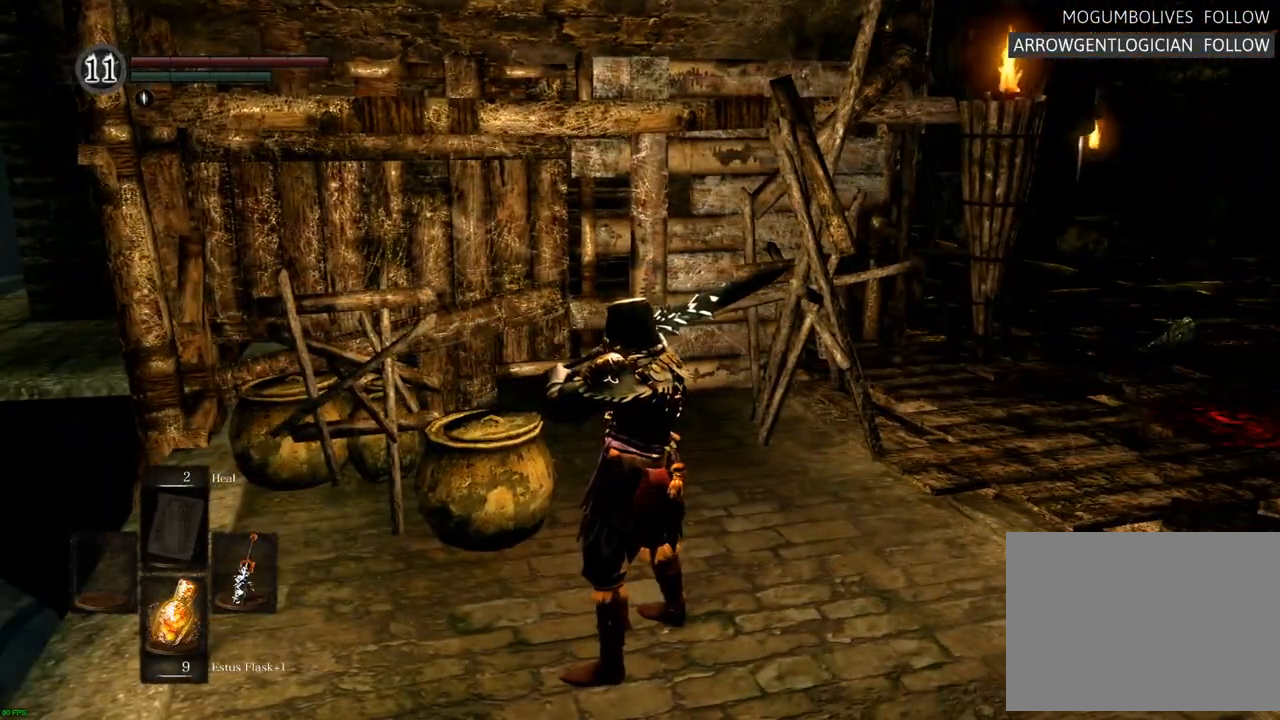
{"dt_ms": 500, "buttons": [], "left_stick": "center", "right_stick": "right", "events": [[67, "right_stick", "right"]]}
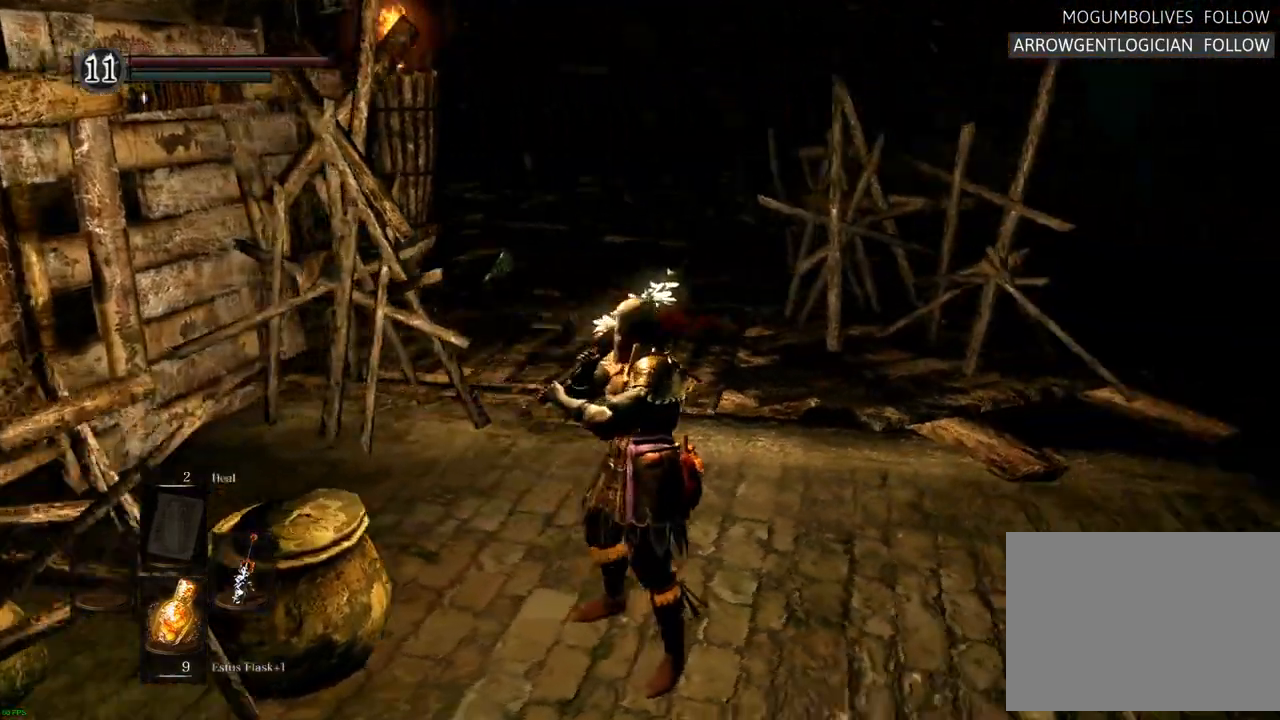
{"dt_ms": 1000, "buttons": [], "left_stick": "center", "right_stick": "center", "events": [[250, "left_stick", "up"], [483, "right_stick", "center"], [550, "CROSS", "down"], [600, "CROSS", "up"], [917, "left_stick", "center"]]}